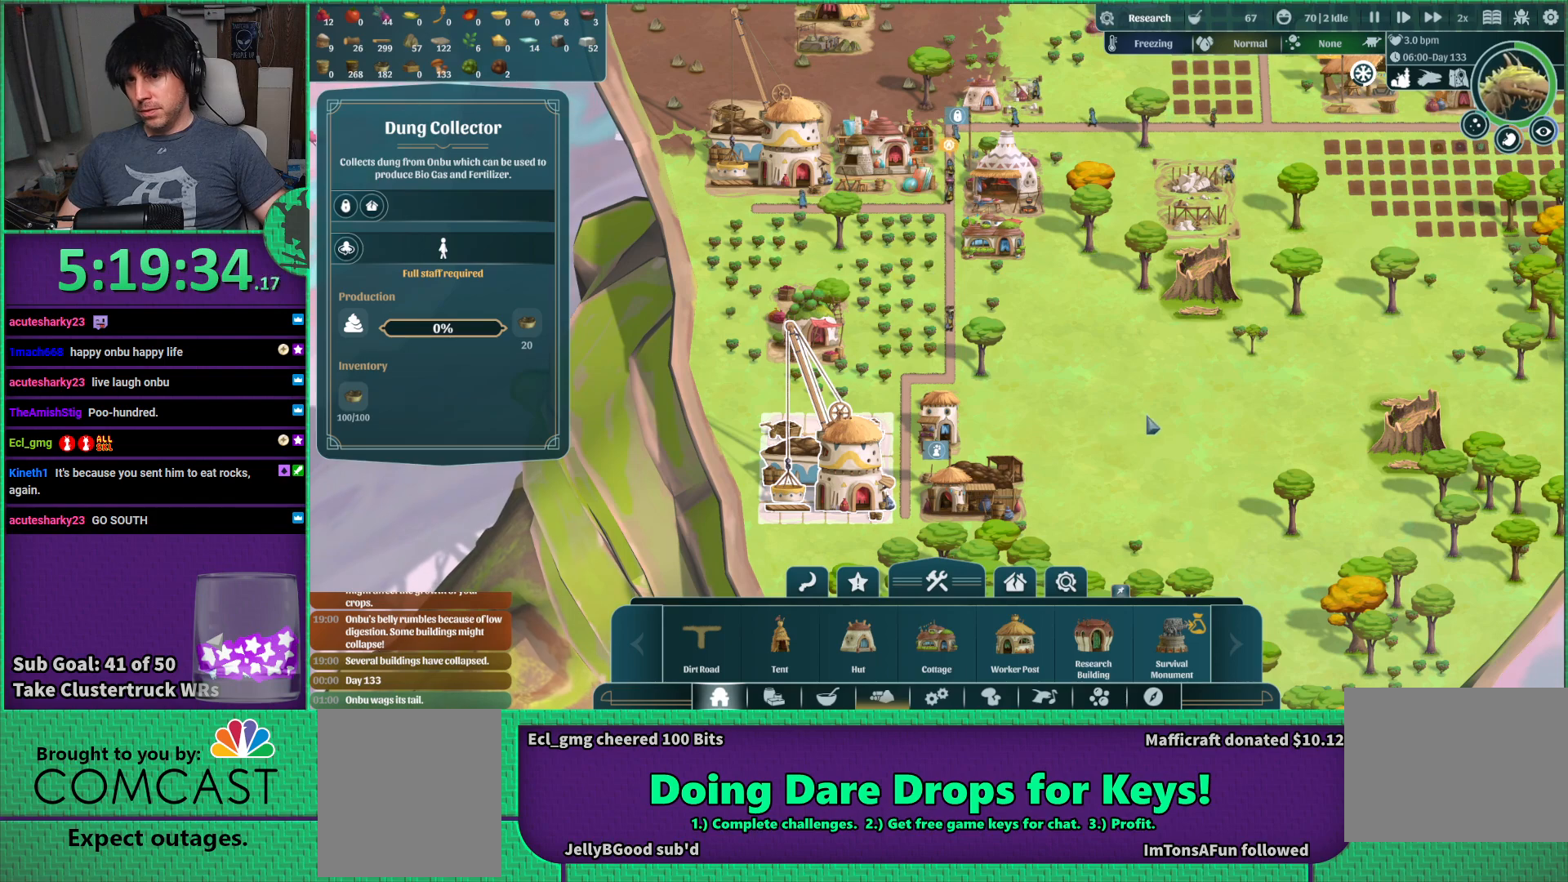
Gameplay with keyboard; each line is a JSON object with the keys held at the frame after it. "events" lists presses ("down") and releases ("up") of "a", "d", "e", "s", "shift", "space" and "w" between this image and that frame as [ms after this image, input, new state], when the widget could be followed in between. No other keys are recorded. Mouse input is not recorded.
{"keys": ["w"], "events": [[466, "w", "down"]]}
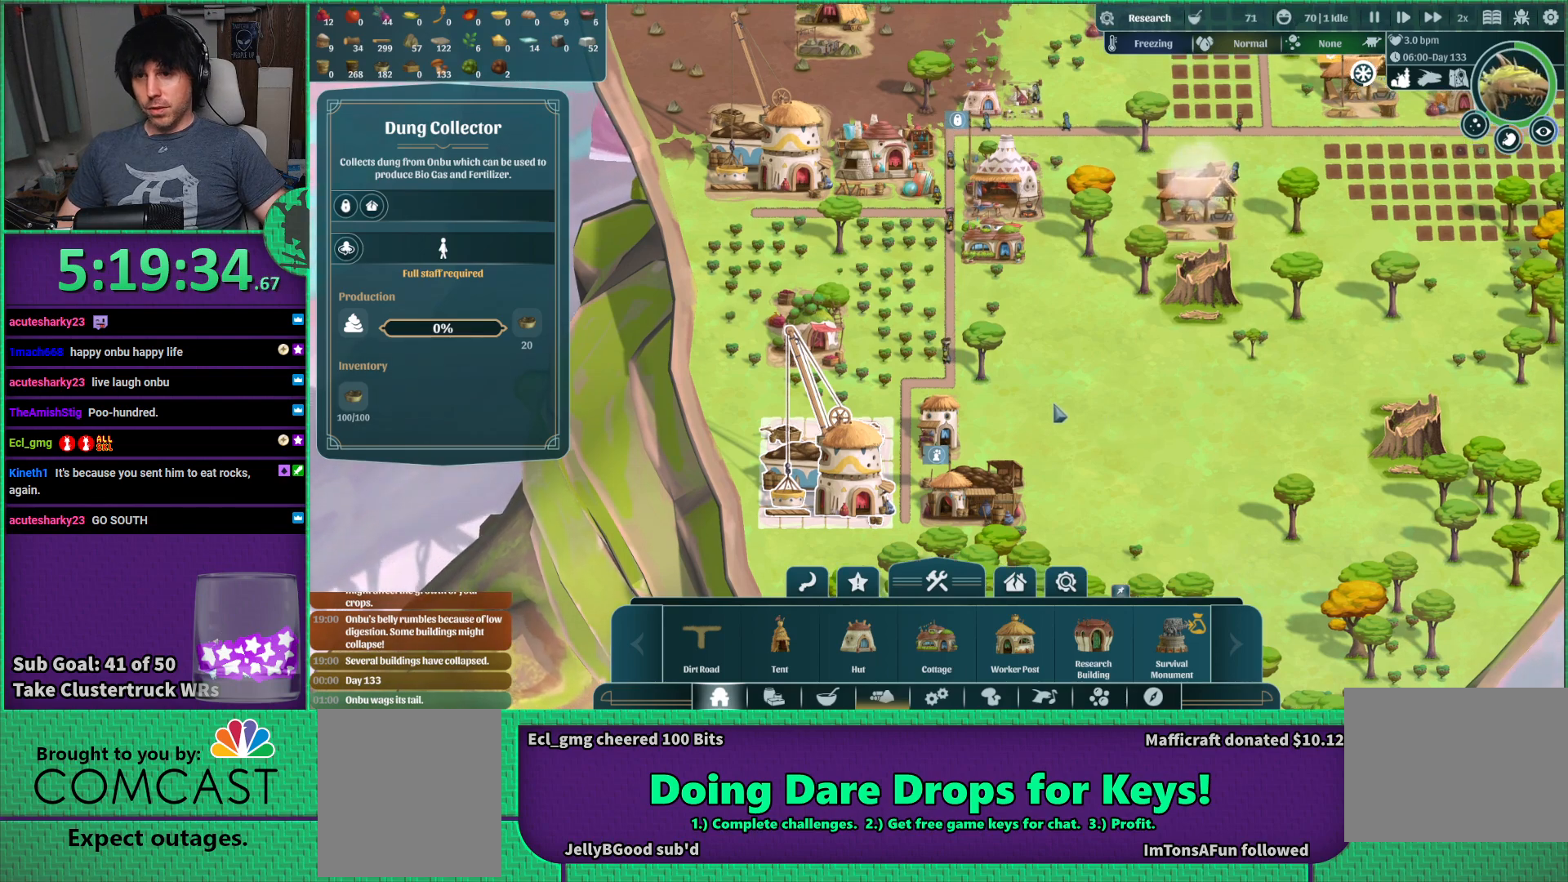
{"keys": [], "events": [[33, "w", "up"], [350, "d", "down"], [383, "d", "up"]]}
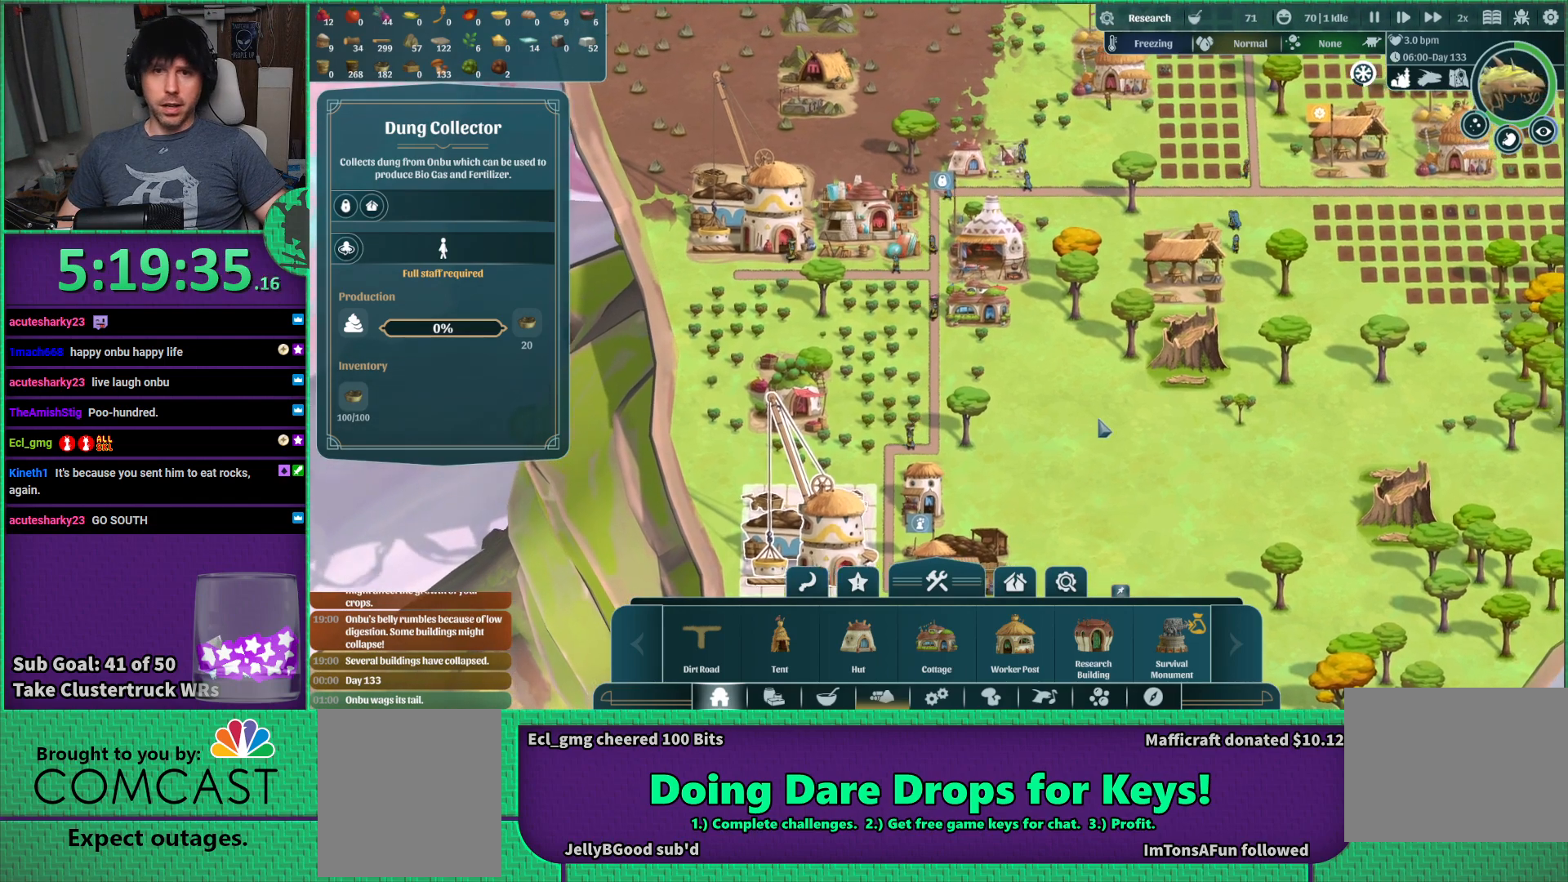
{"keys": [], "events": [[266, "s", "down"], [350, "s", "up"]]}
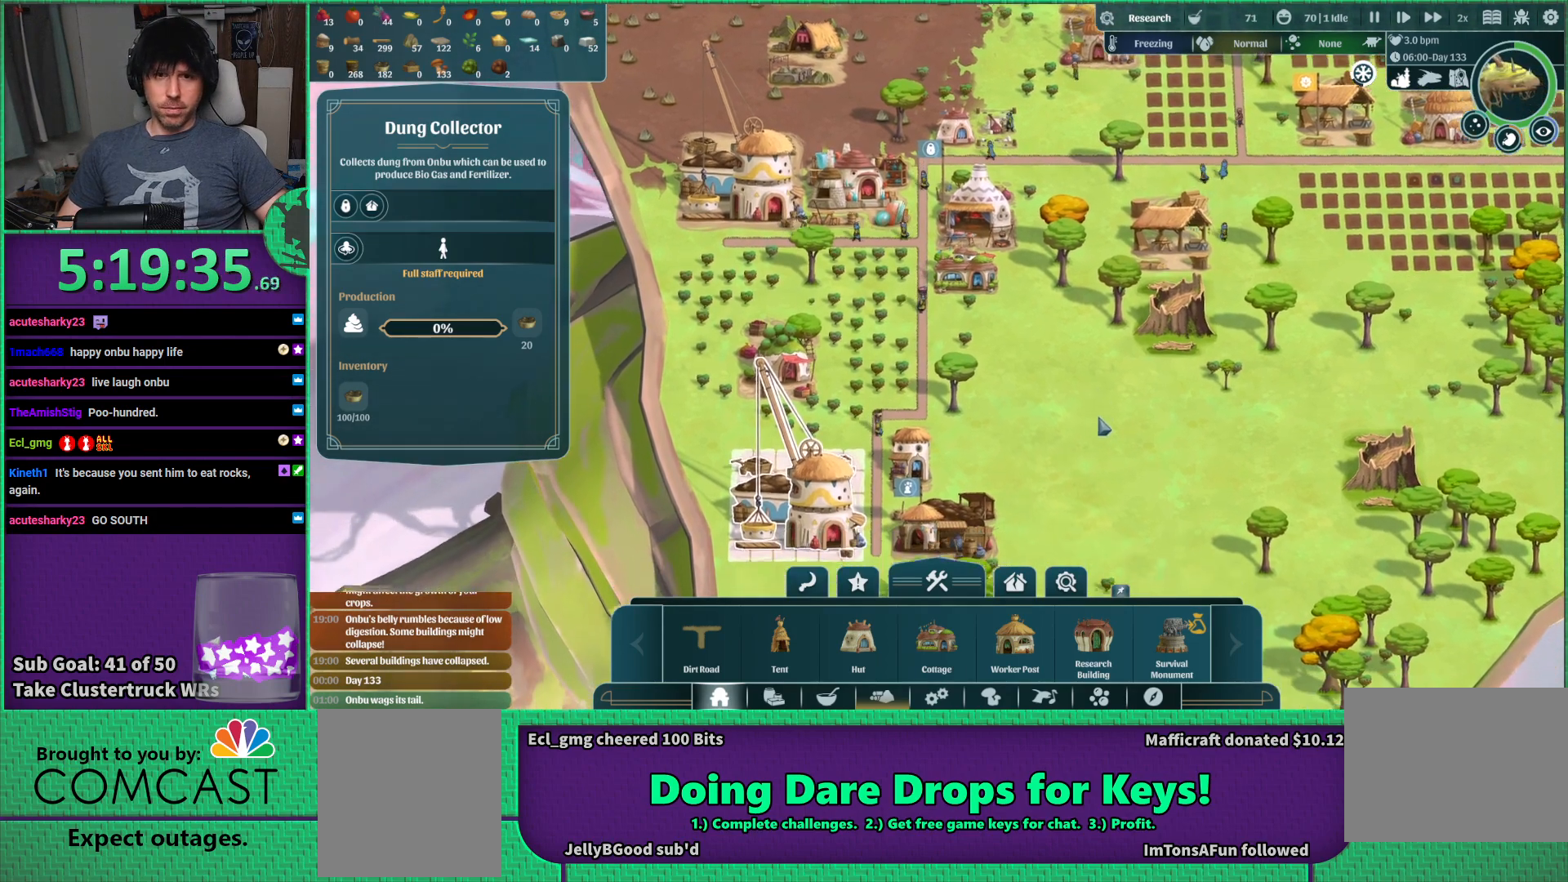
{"keys": [], "events": []}
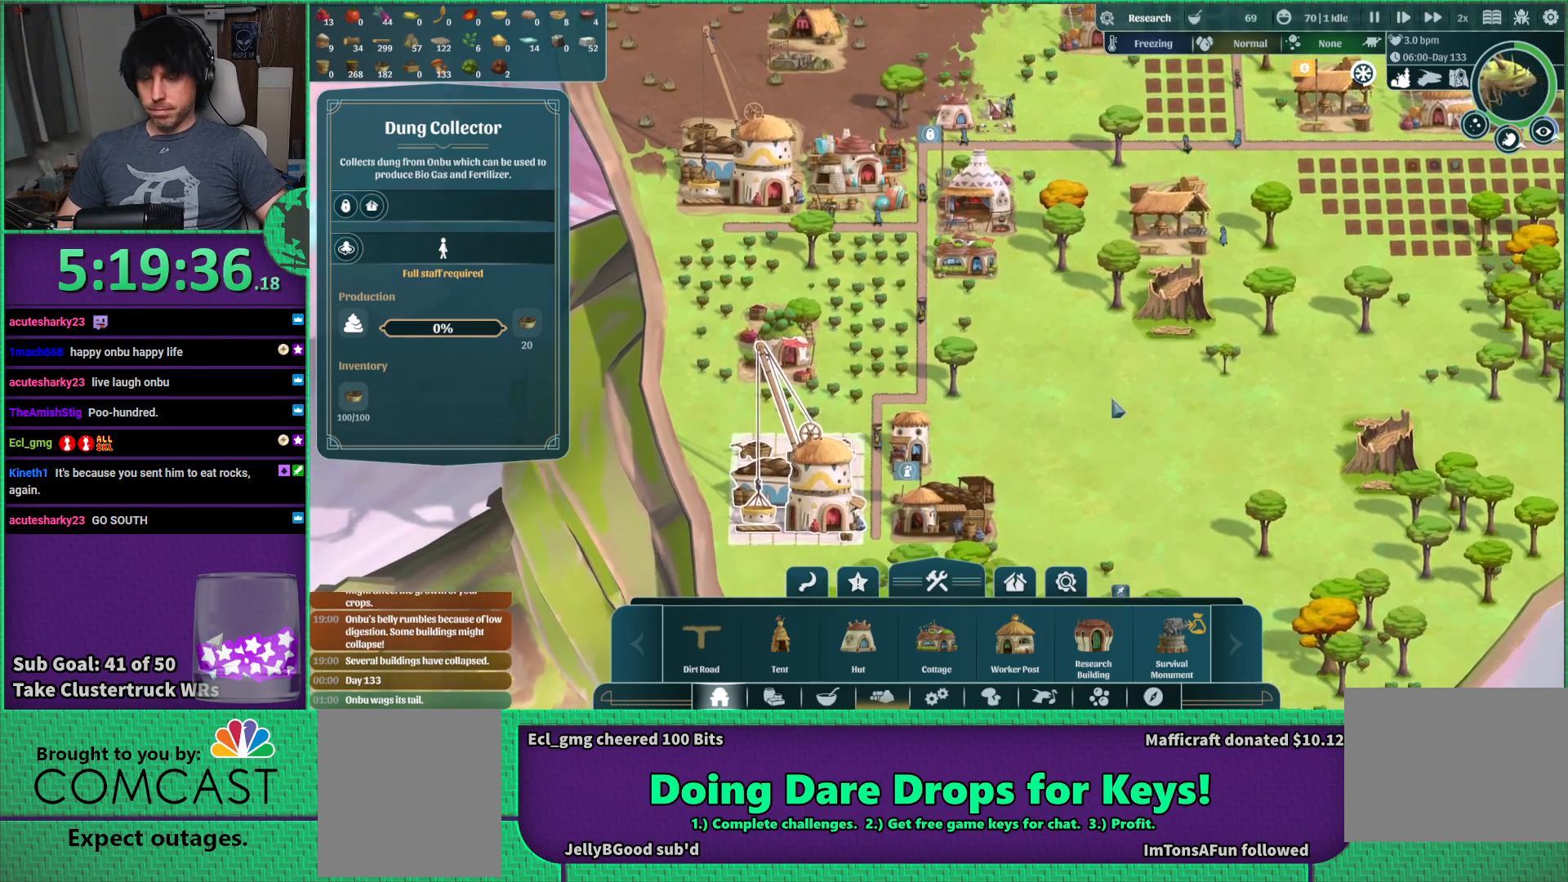
{"keys": [], "events": []}
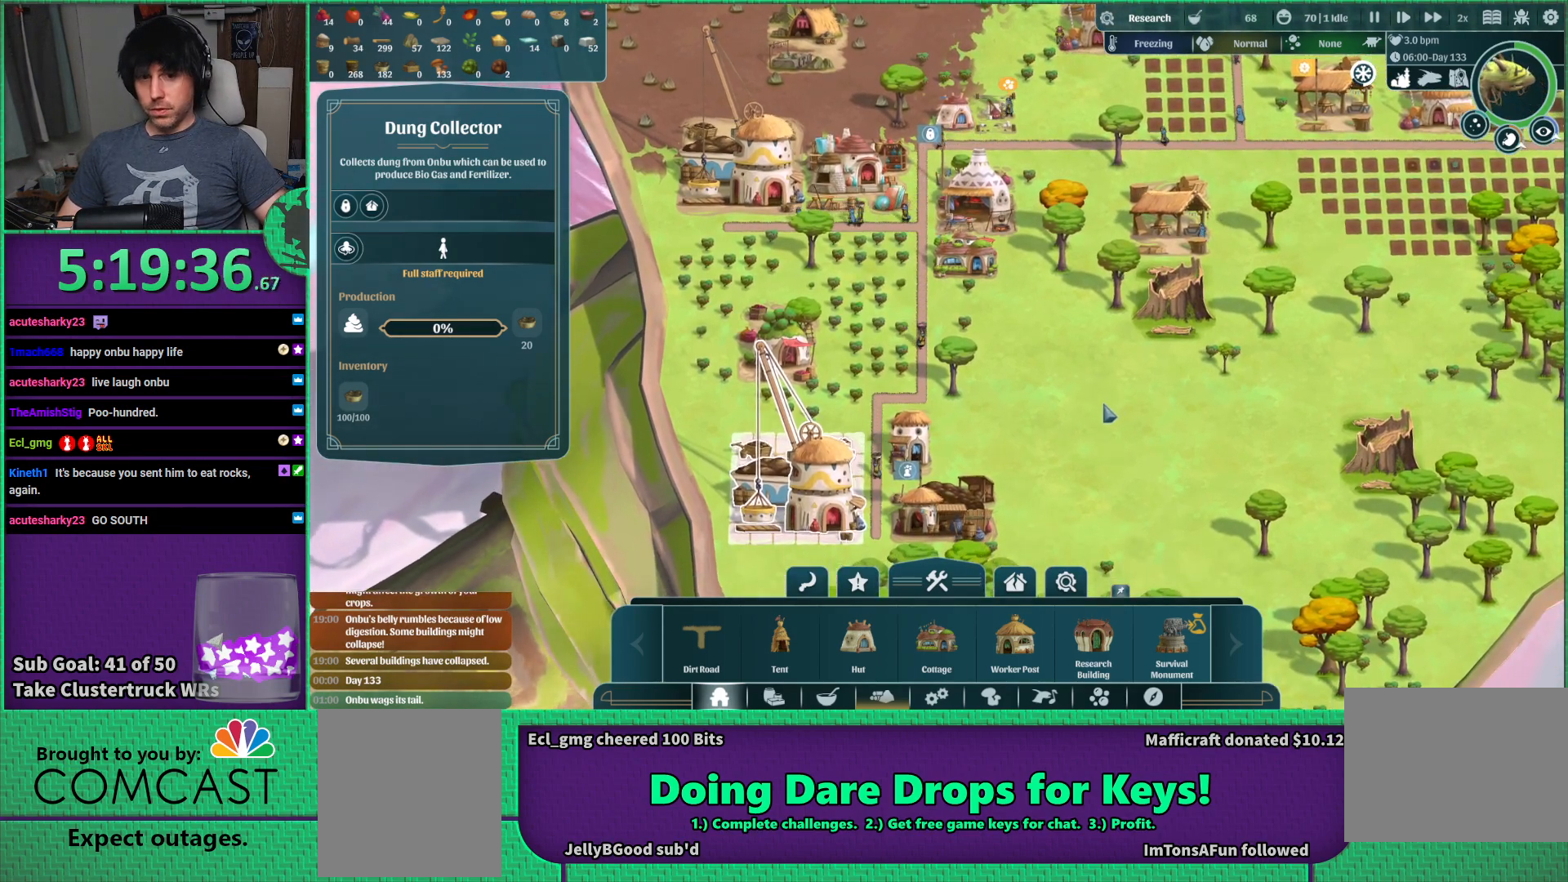
{"keys": [], "events": []}
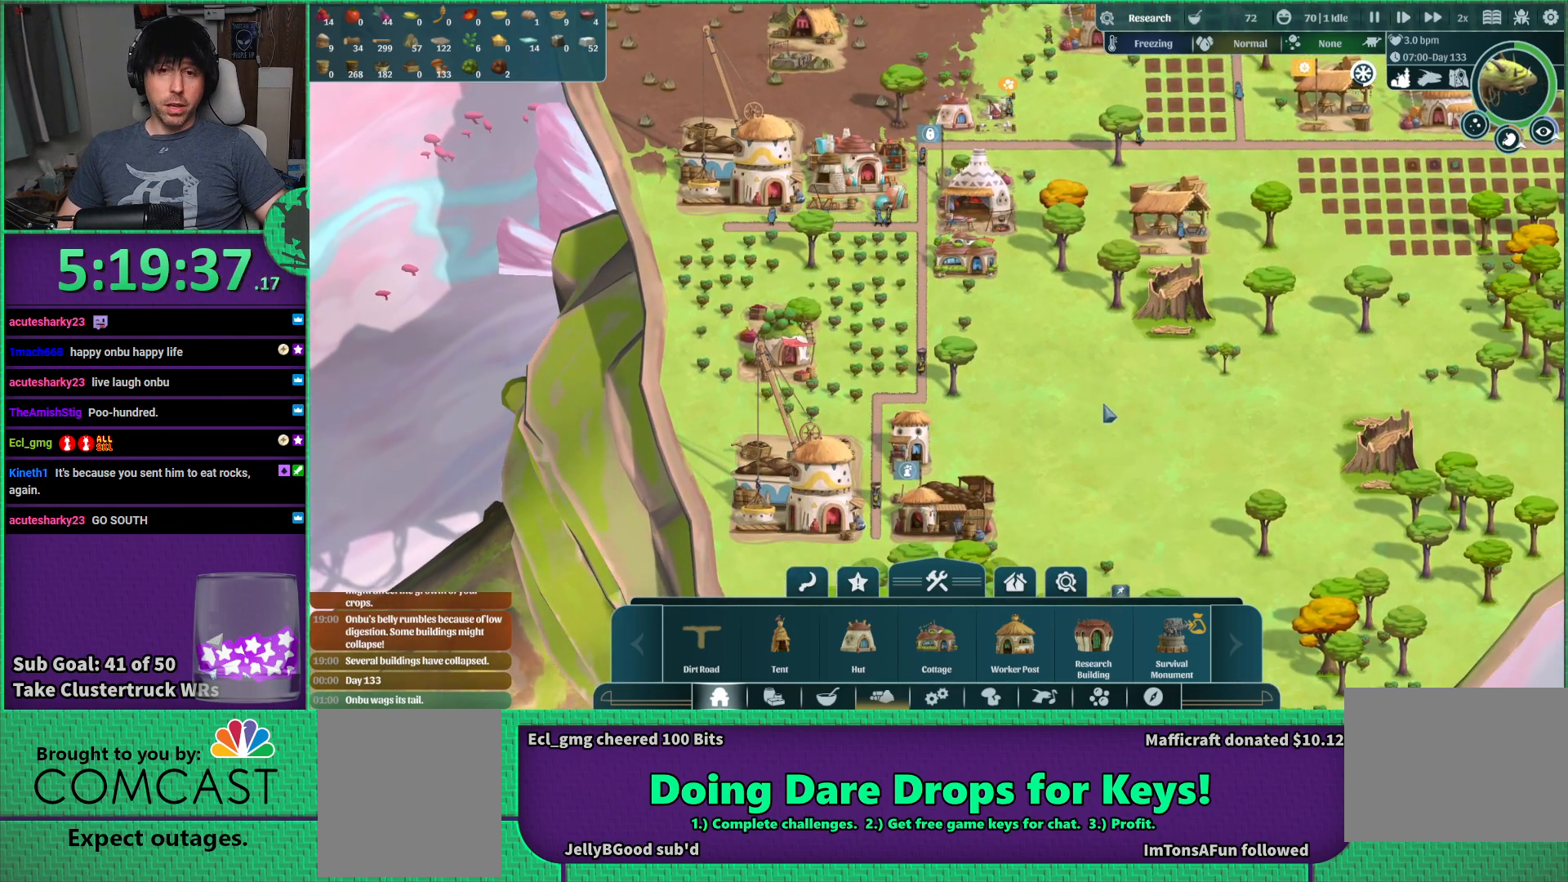
{"keys": [], "events": []}
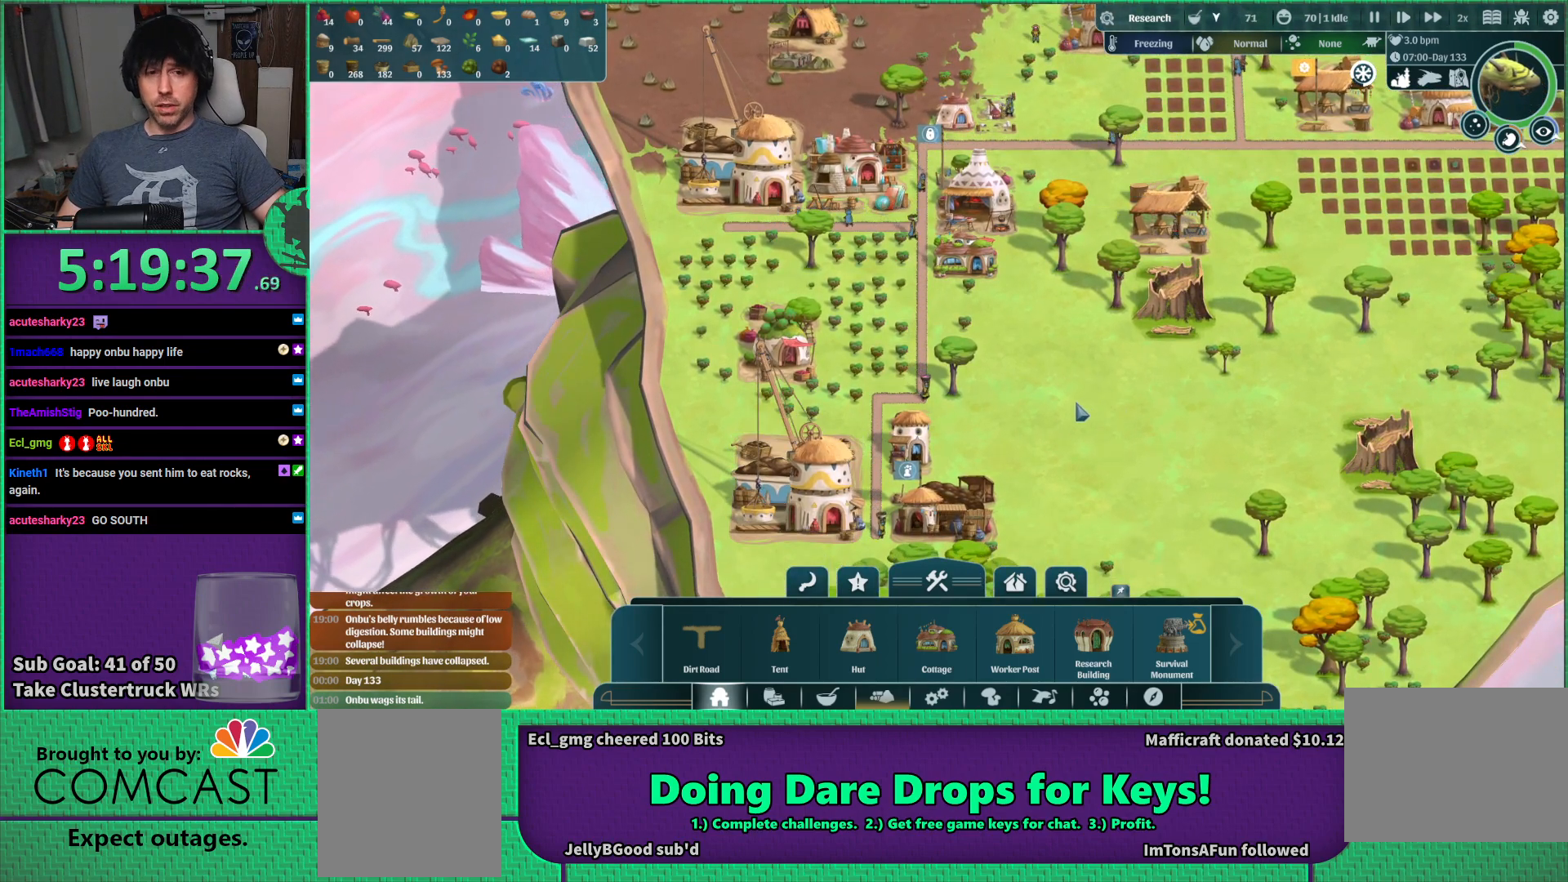
{"keys": [], "events": []}
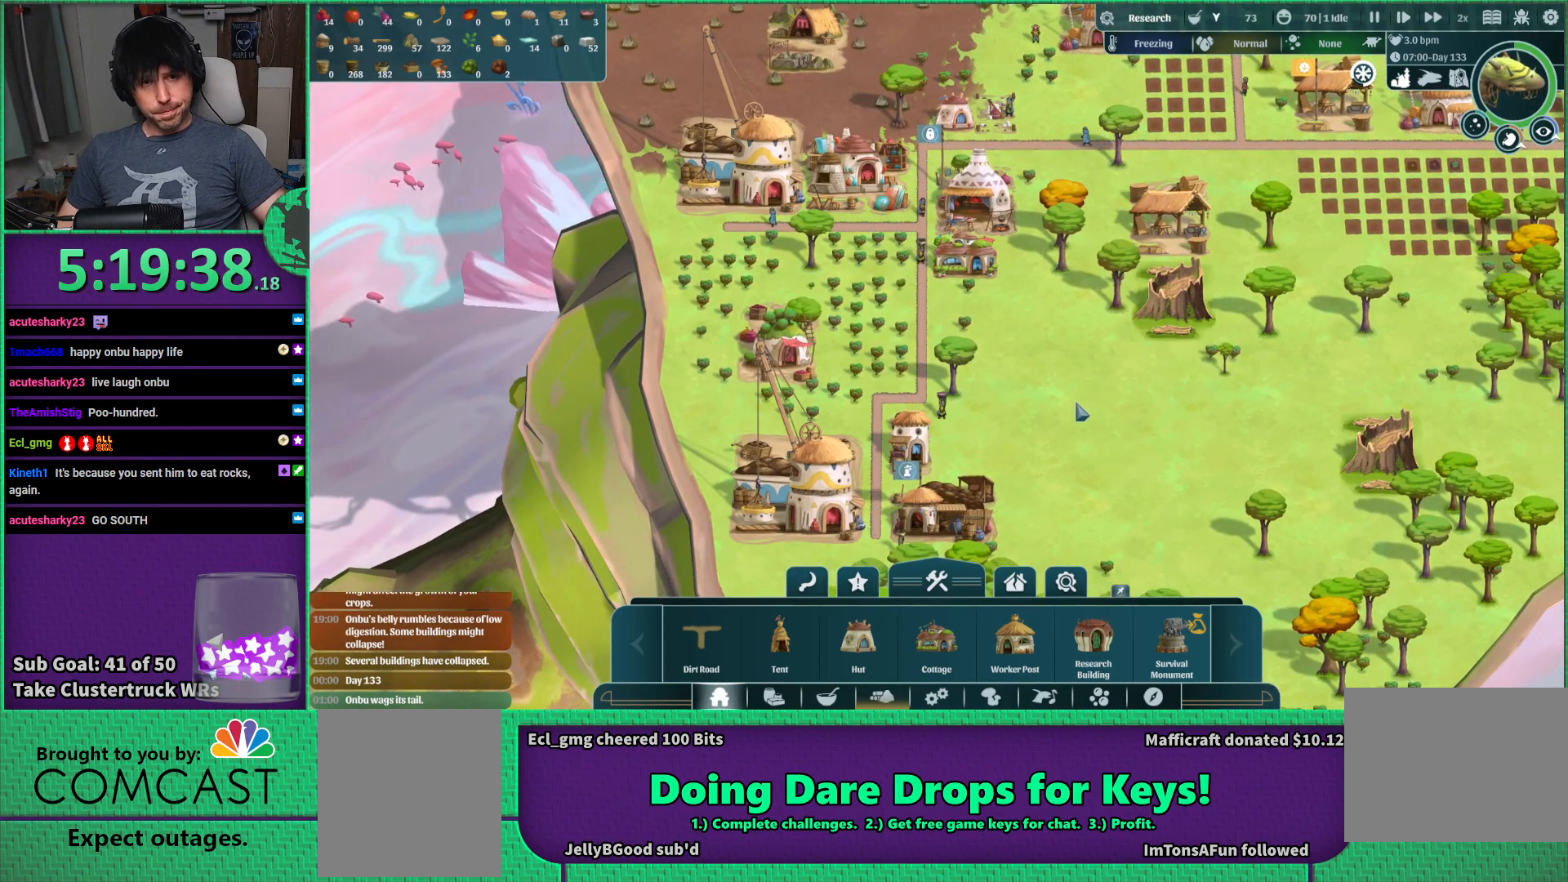
{"keys": ["d"], "events": [[366, "d", "down"]]}
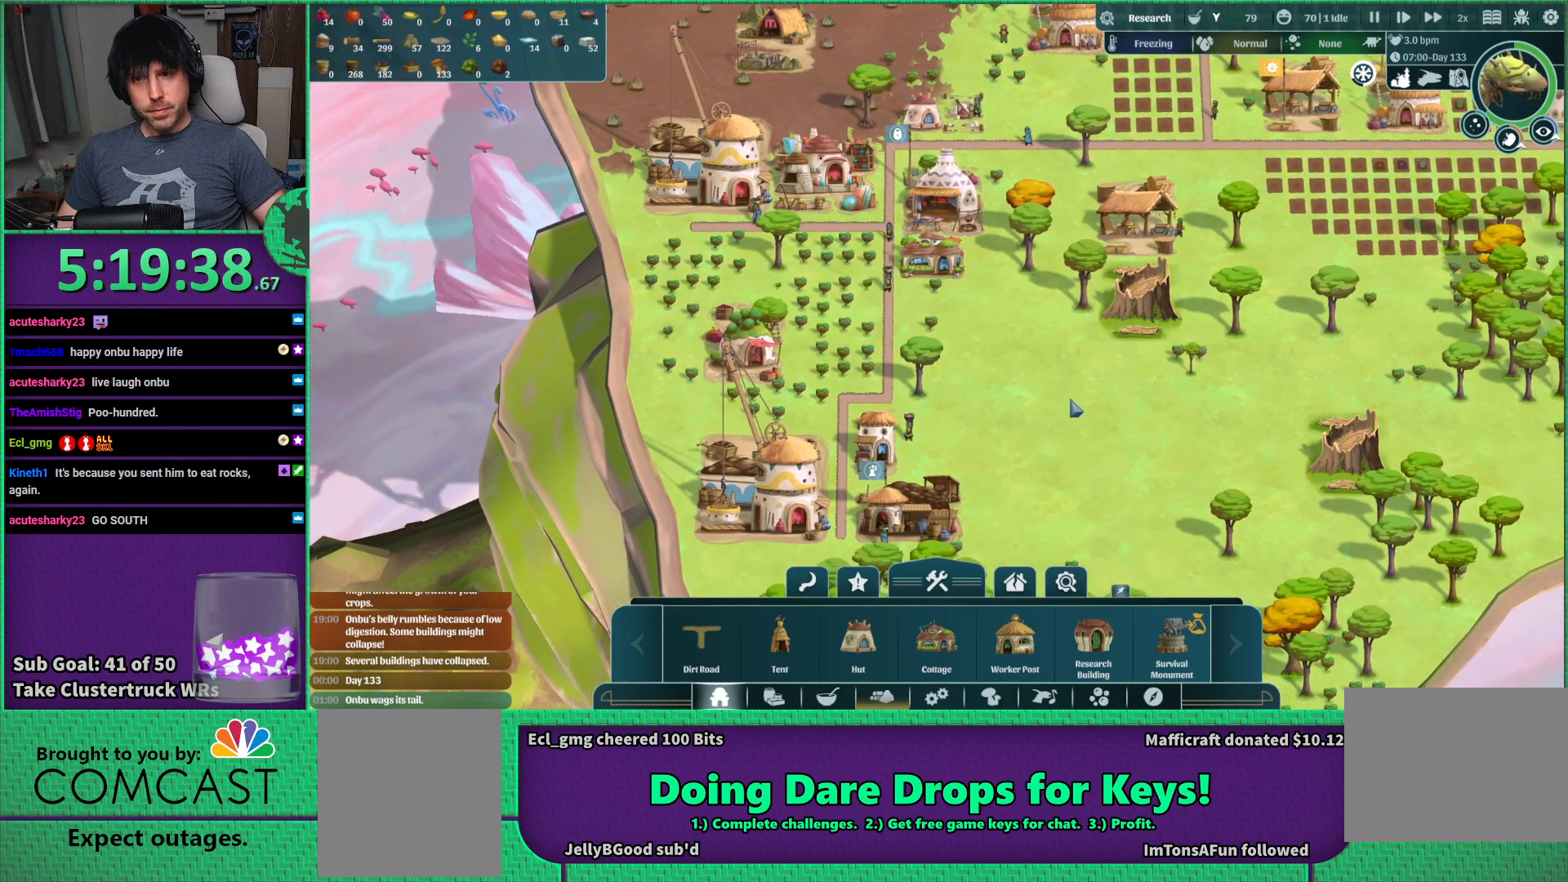
{"keys": [], "events": [[33, "d", "up"]]}